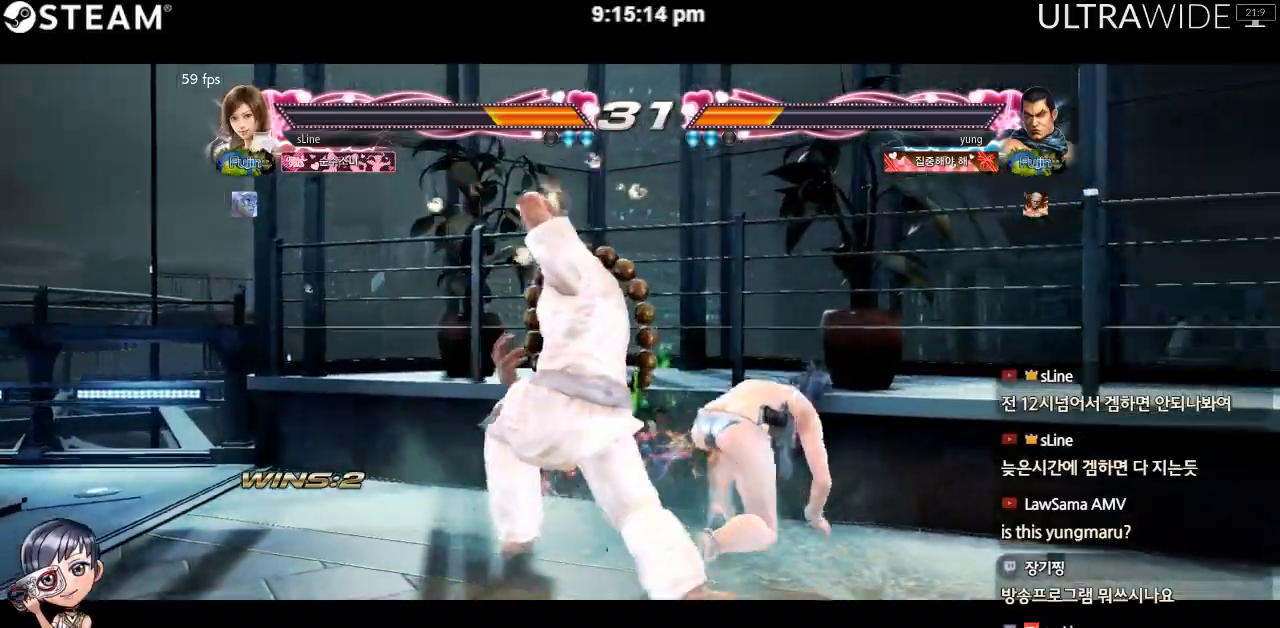
Gameplay with a controller (arcade stick); each line is a JSON object with the inputs held at the frame after it. "events" lists button and stick changes between this image and that frame as [ms after this image, input, new state], when the widget could be followed in between. Not read: L3 R3 Y other_buttons.
{"buttons": [], "left_stick": "center", "events": []}
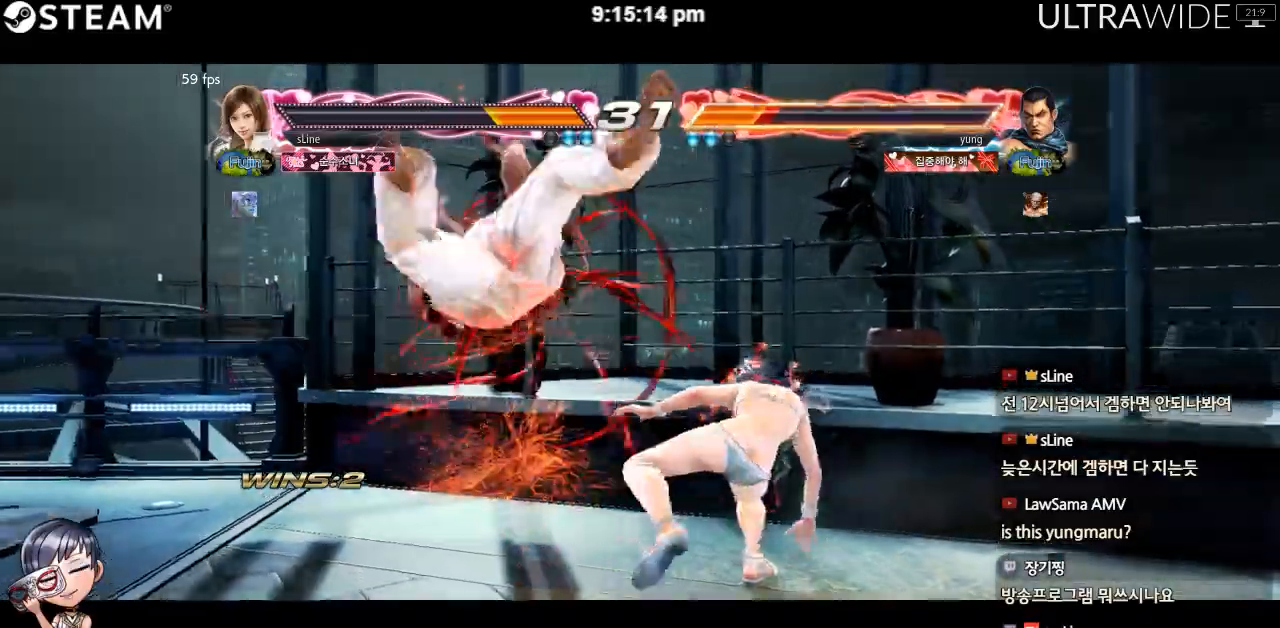
{"buttons": [], "left_stick": "center", "events": [[83, "left_stick", "left"], [500, "left_stick", "center"]]}
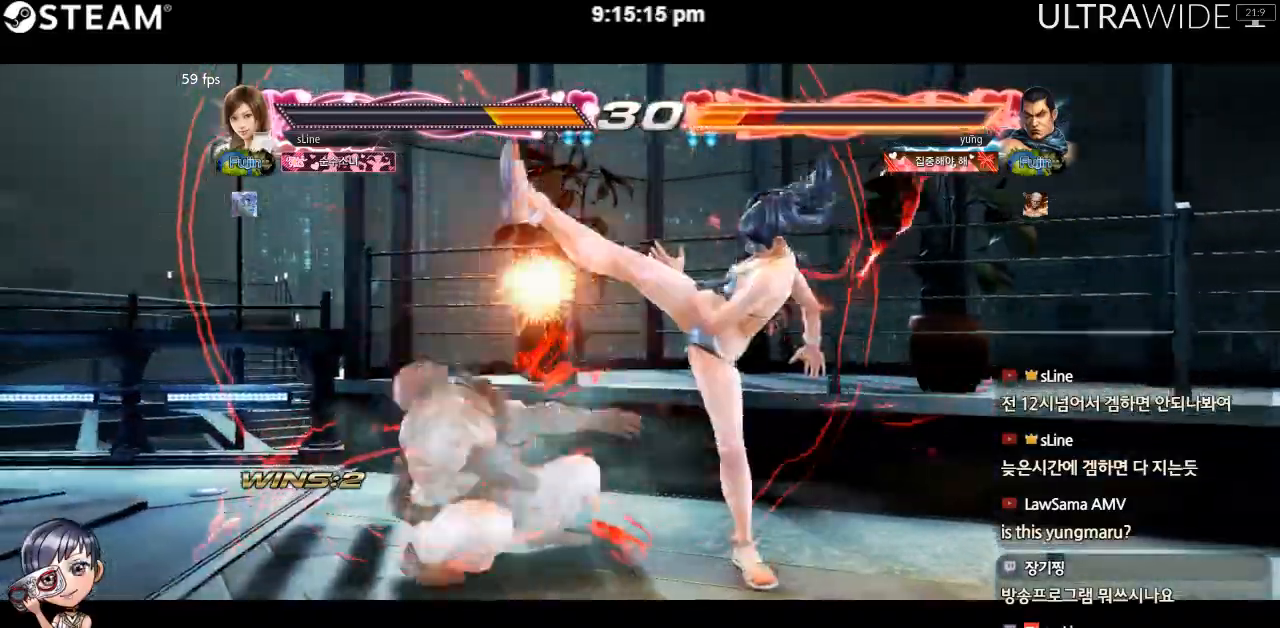
{"buttons": [], "left_stick": "center", "events": []}
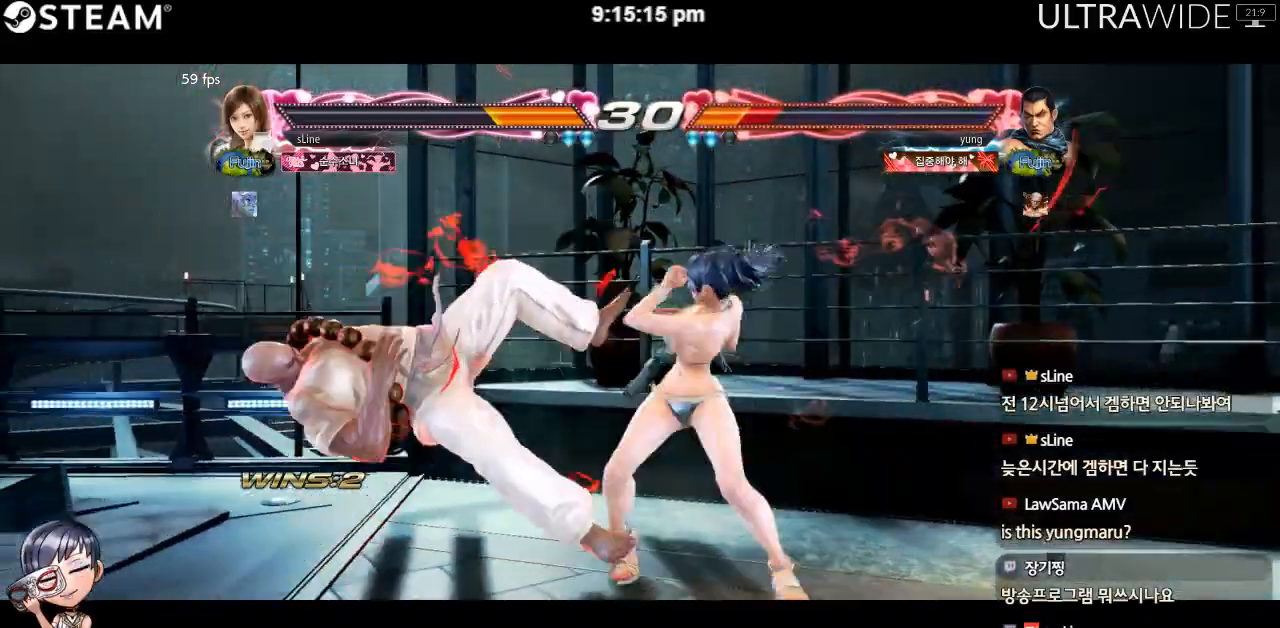
{"buttons": [], "left_stick": "center", "events": []}
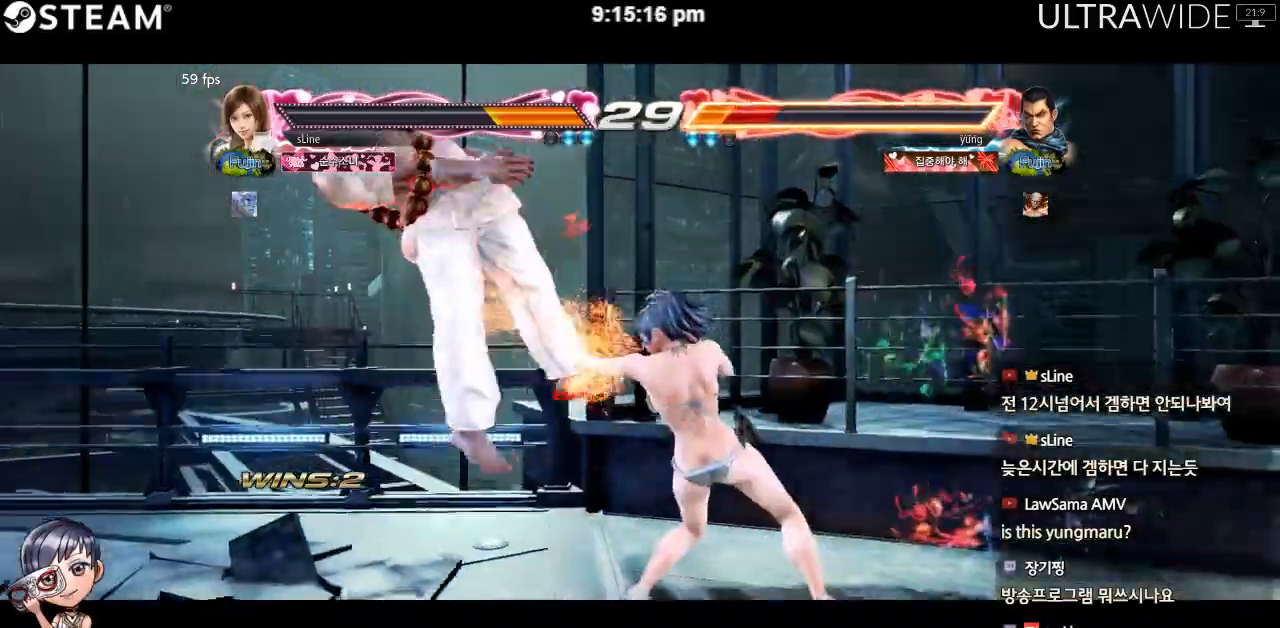
{"buttons": [], "left_stick": "center", "events": []}
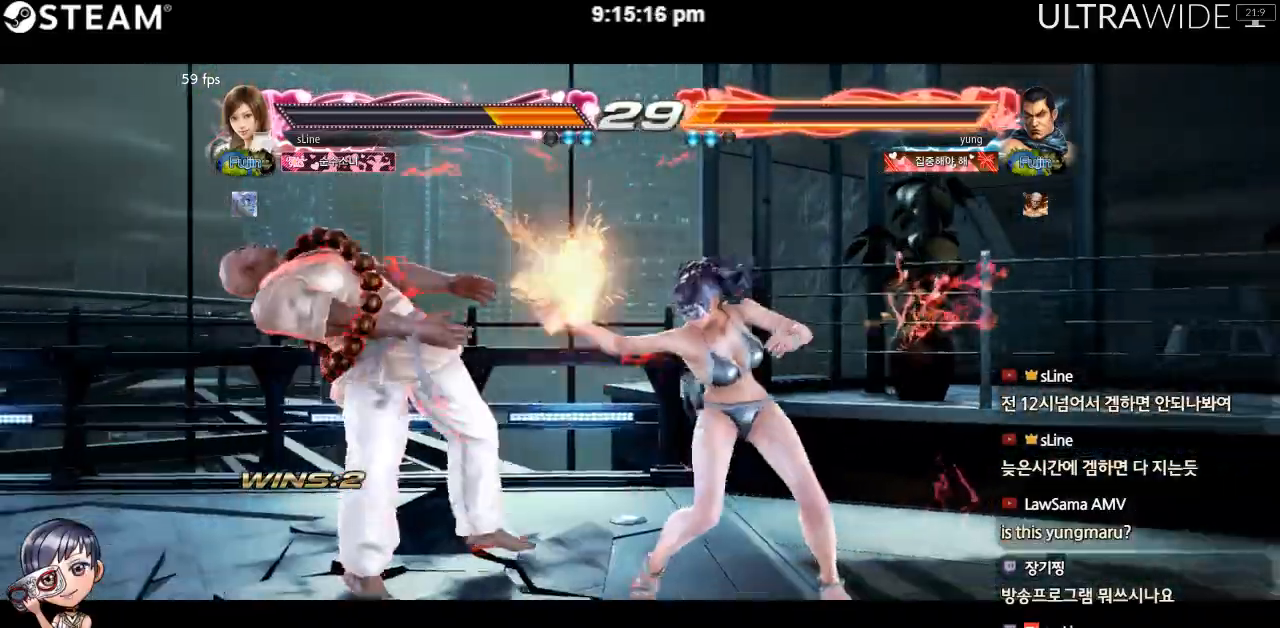
{"buttons": [], "left_stick": "center", "events": []}
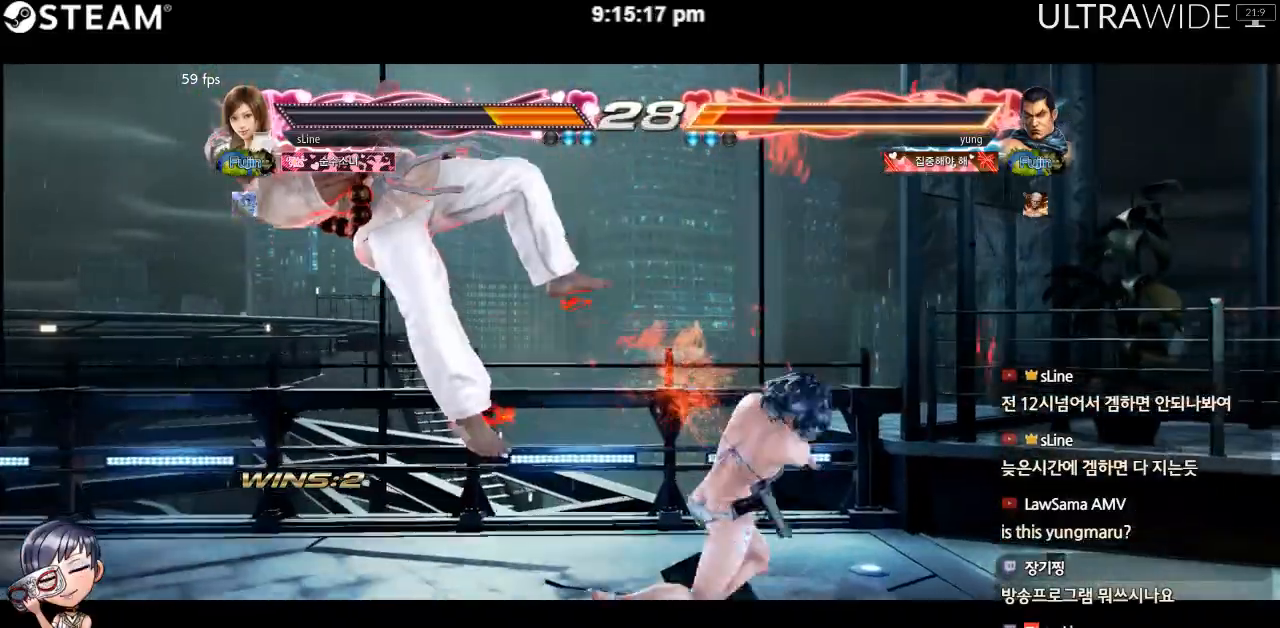
{"buttons": [], "left_stick": "center", "events": []}
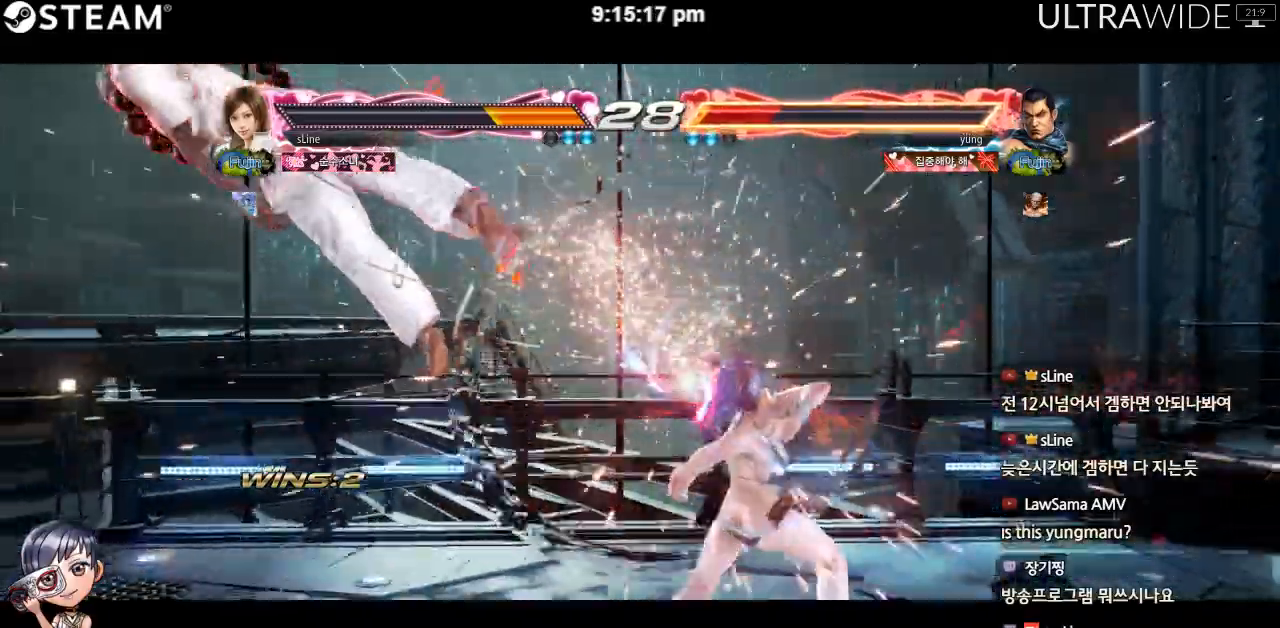
{"buttons": [], "left_stick": "left", "events": [[317, "left_stick", "left"], [383, "left_stick", "center"], [433, "left_stick", "left"]]}
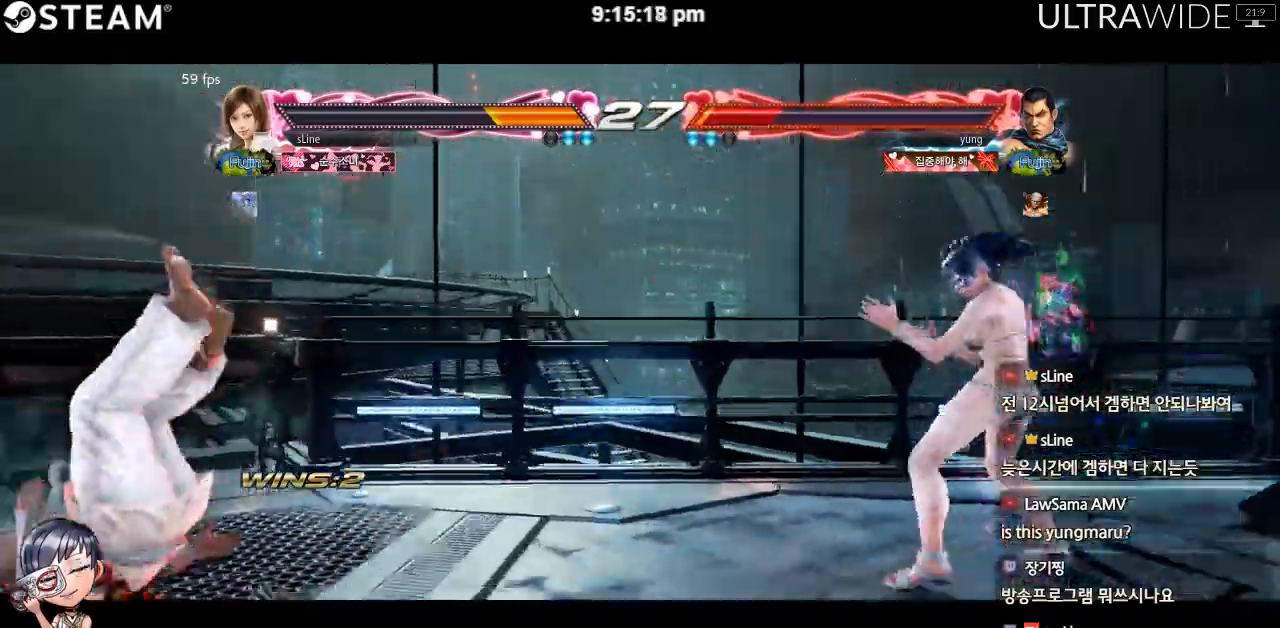
{"buttons": [], "left_stick": "left", "events": []}
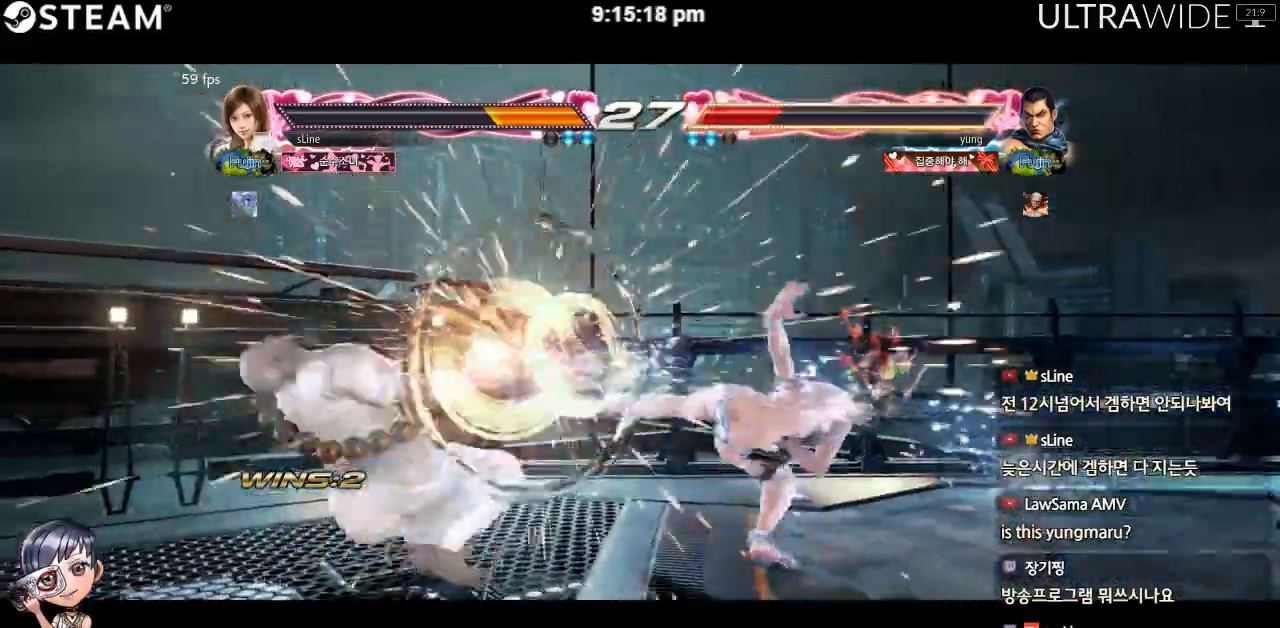
{"buttons": [], "left_stick": "center", "events": [[67, "left_stick", "center"]]}